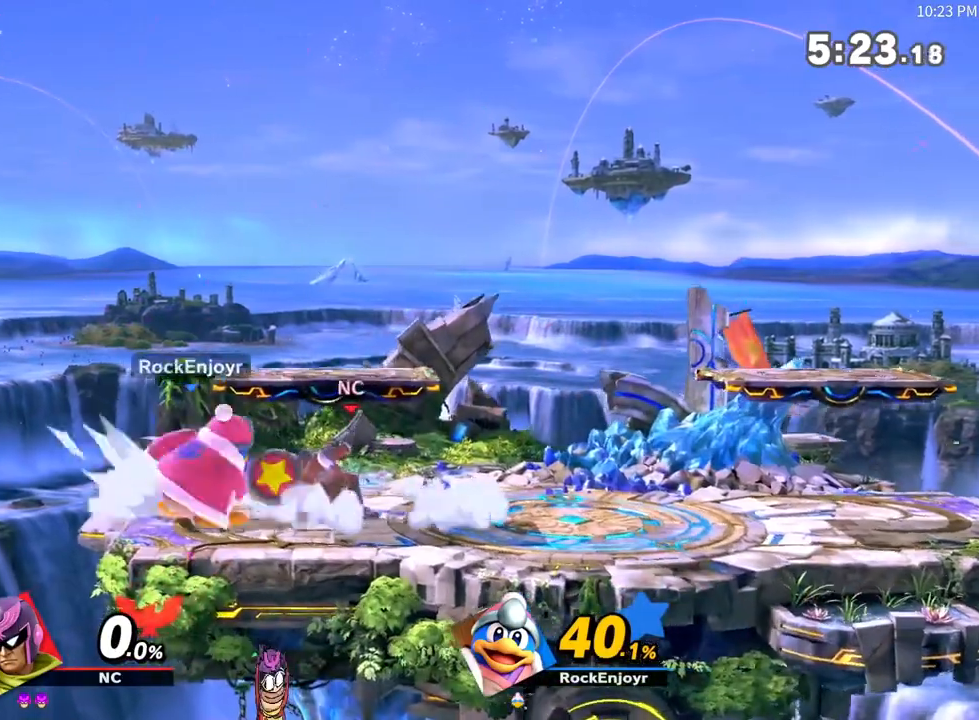
Gameplay with a controller (Nintendo layout); each line is a JSON object with the inputs held at the frame after it. "events" lists button and stick changes between this image and that frame as [ms after this image, input, new state], when the widget could be followed in between. Not read: L3 R3.
{"buttons": [], "left_stick": "center", "right_stick": "center", "events": [[267, "X", "down"], [283, "X", "up"]]}
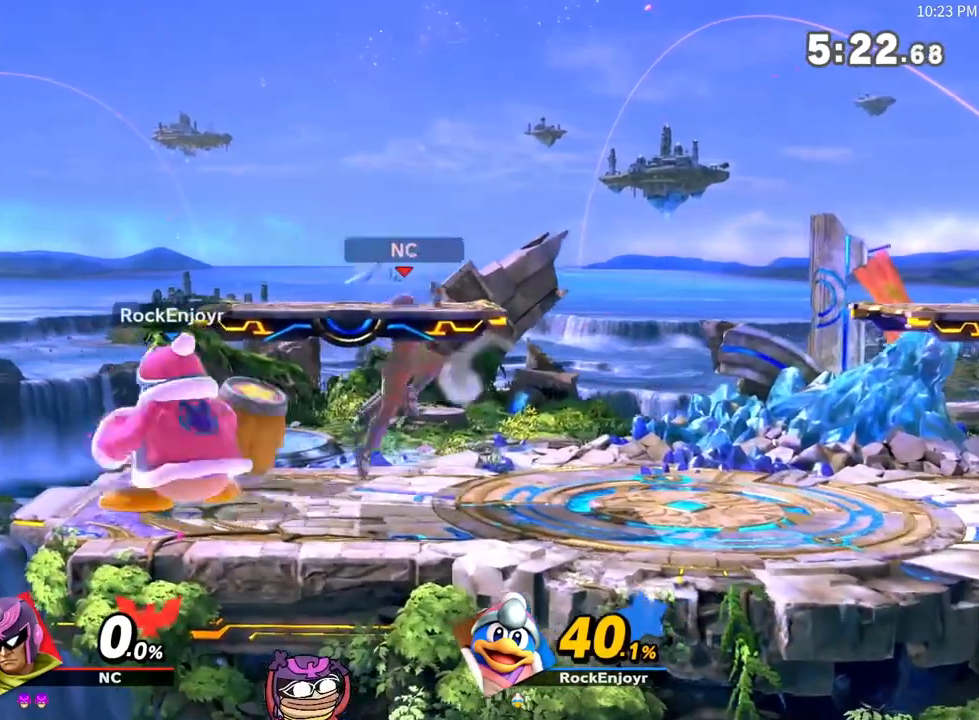
{"buttons": [], "left_stick": "center", "right_stick": "center", "events": [[17, "left_stick", "left"], [167, "right_stick", "left"], [283, "right_stick", "center"], [450, "left_stick", "center"]]}
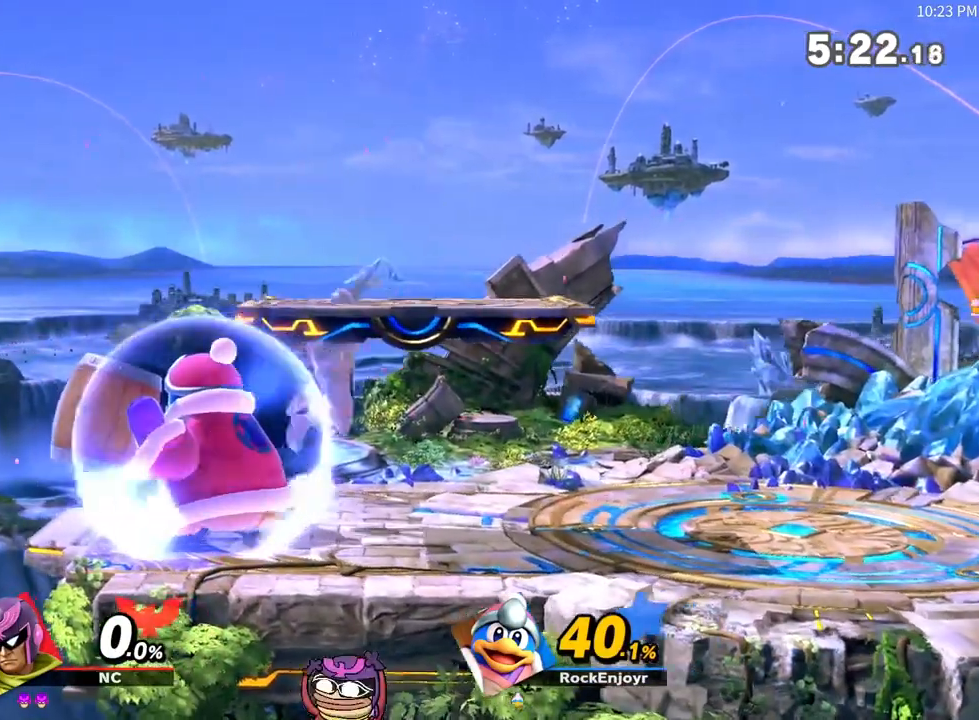
{"buttons": [], "left_stick": "center", "right_stick": "center", "events": [[133, "X", "down"], [167, "X", "up"], [233, "right_stick", "down-left"], [333, "right_stick", "center"]]}
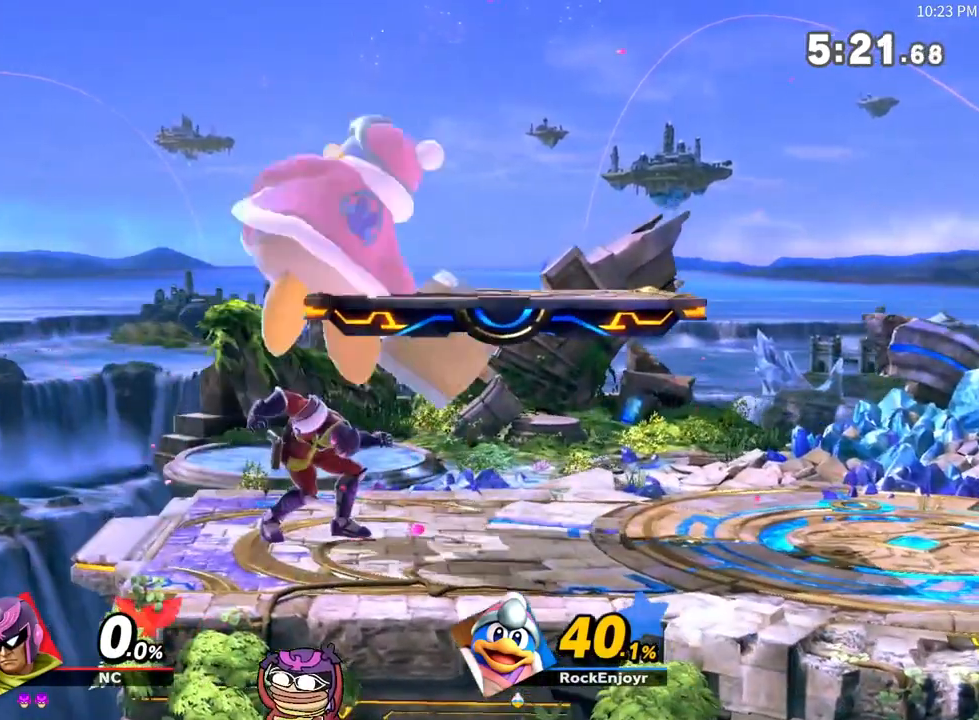
{"buttons": [], "left_stick": "center", "right_stick": "center", "events": [[350, "left_stick", "down-right"], [483, "left_stick", "center"]]}
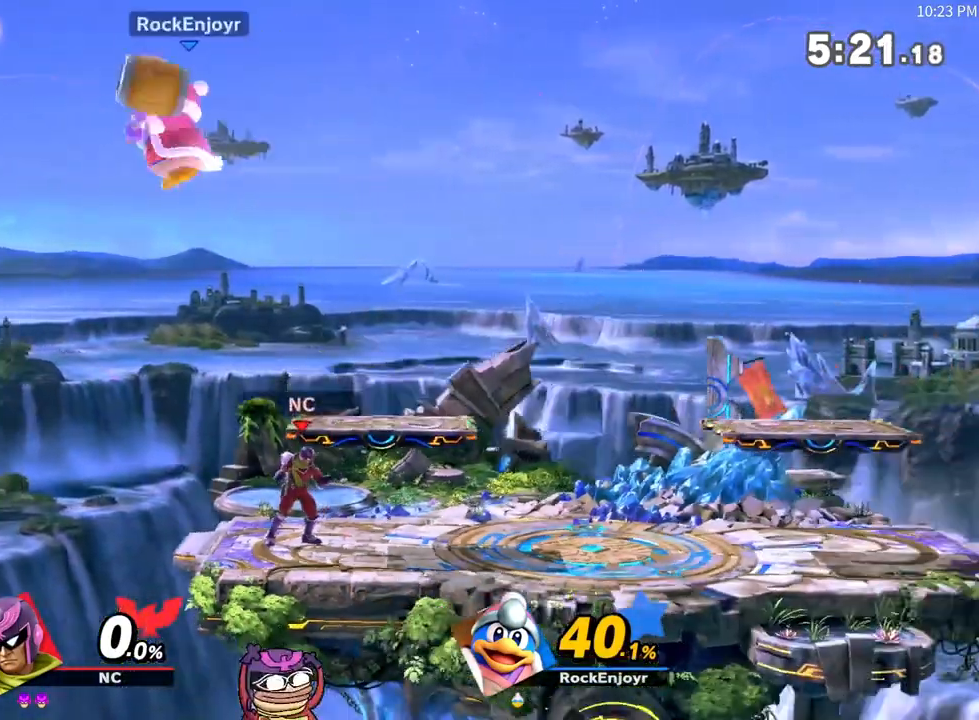
{"buttons": [], "left_stick": "center", "right_stick": "center", "events": []}
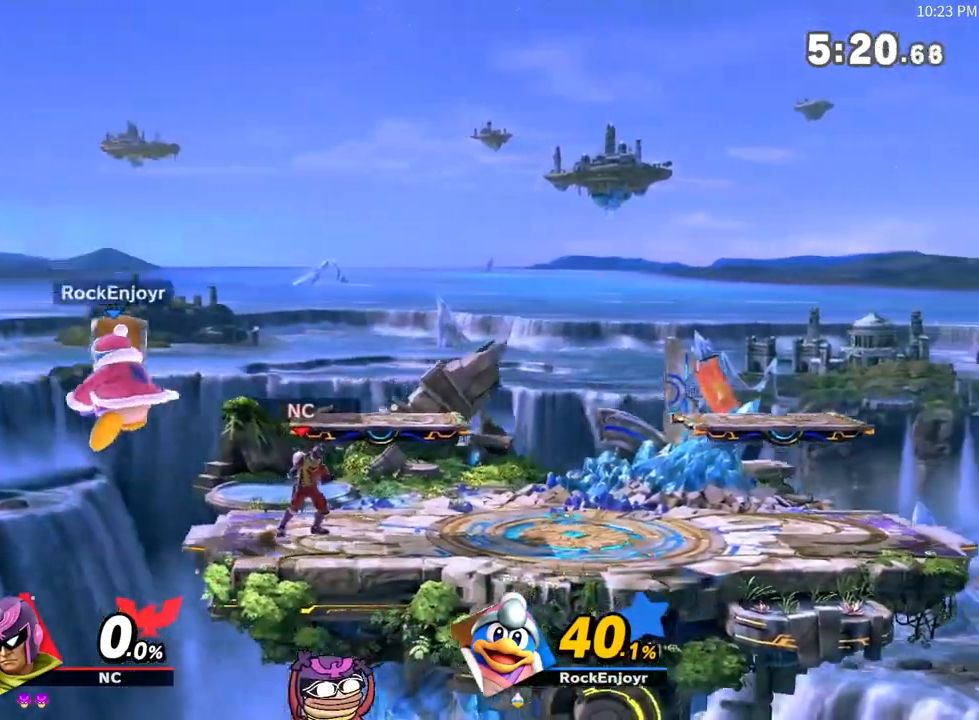
{"buttons": [], "left_stick": "right", "right_stick": "center", "events": [[17, "X", "down"], [50, "left_stick", "left"], [100, "A", "down"], [317, "left_stick", "right"], [433, "A", "up"], [500, "X", "up"]]}
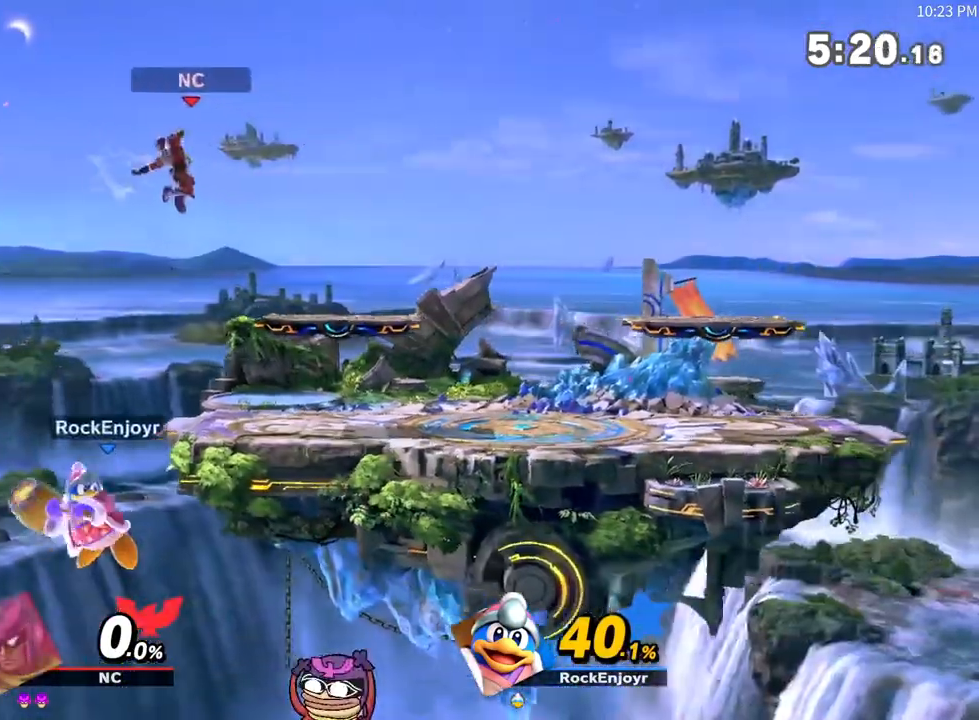
{"buttons": [], "left_stick": "down", "right_stick": "center", "events": [[383, "left_stick", "center"], [450, "left_stick", "down"]]}
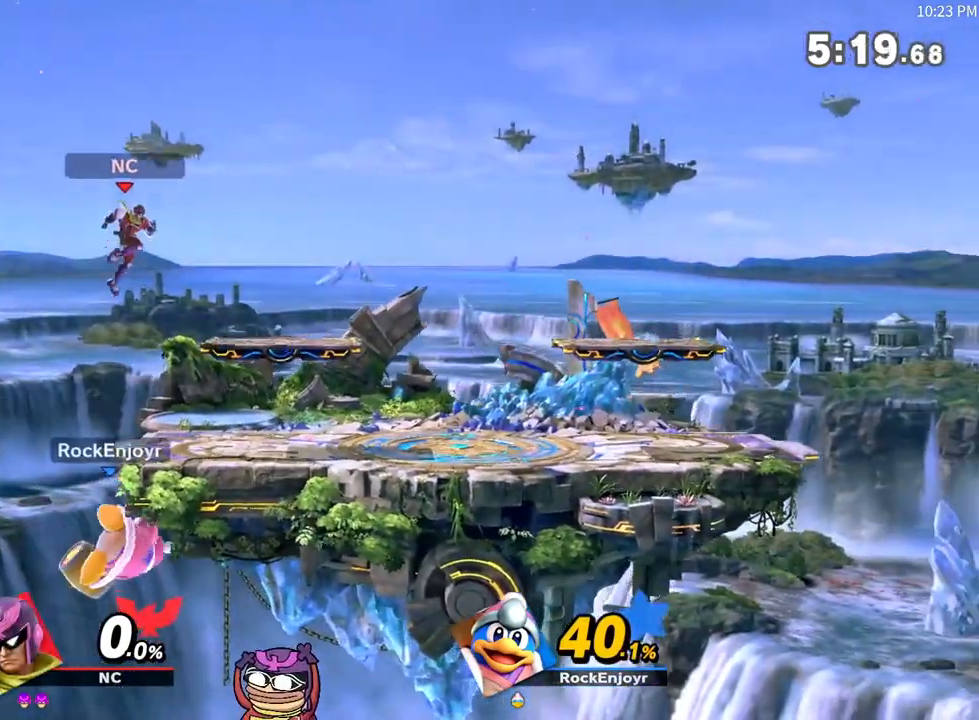
{"buttons": [], "left_stick": "center", "right_stick": "center", "events": [[100, "left_stick", "center"], [167, "X", "down"], [200, "left_stick", "left"], [233, "X", "up"], [417, "left_stick", "center"]]}
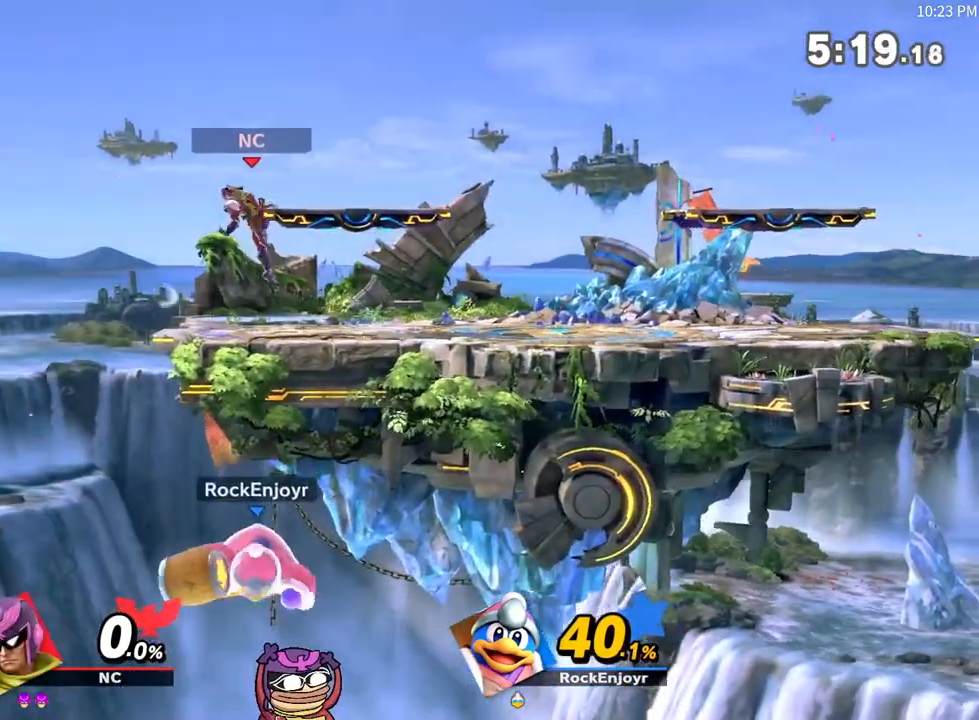
{"buttons": [], "left_stick": "center", "right_stick": "center", "events": [[67, "left_stick", "down-right"], [167, "left_stick", "center"]]}
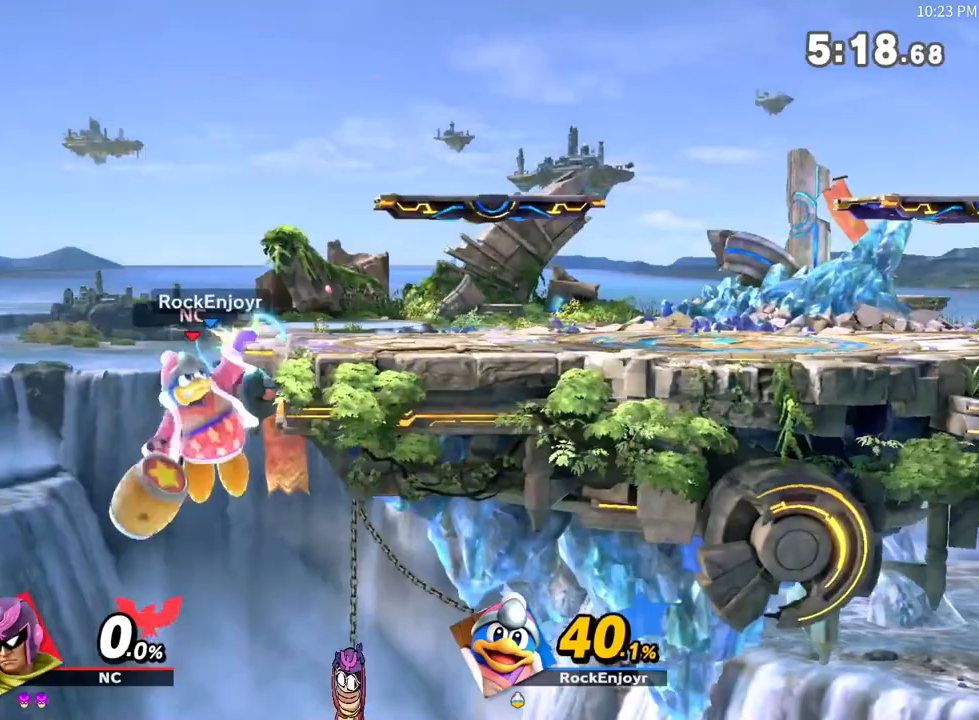
{"buttons": [], "left_stick": "right", "right_stick": "left", "events": [[100, "left_stick", "down"], [167, "X", "down"], [217, "X", "up"], [250, "left_stick", "right"], [283, "right_stick", "left"]]}
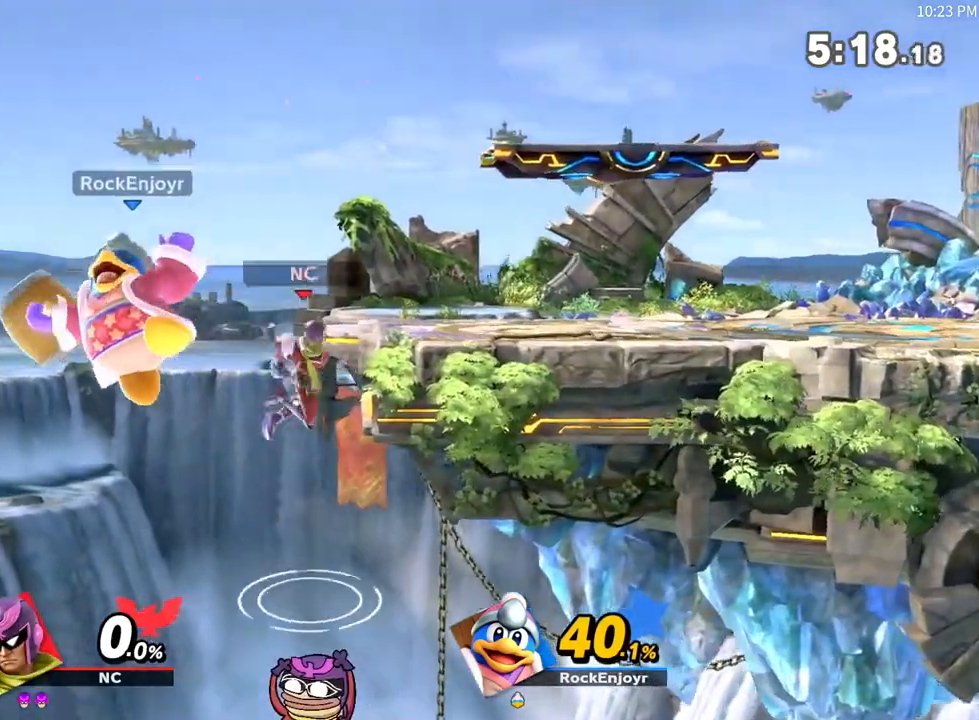
{"buttons": ["X"], "left_stick": "left", "right_stick": "center", "events": [[183, "right_stick", "center"], [350, "left_stick", "center"], [433, "X", "down"], [467, "left_stick", "left"]]}
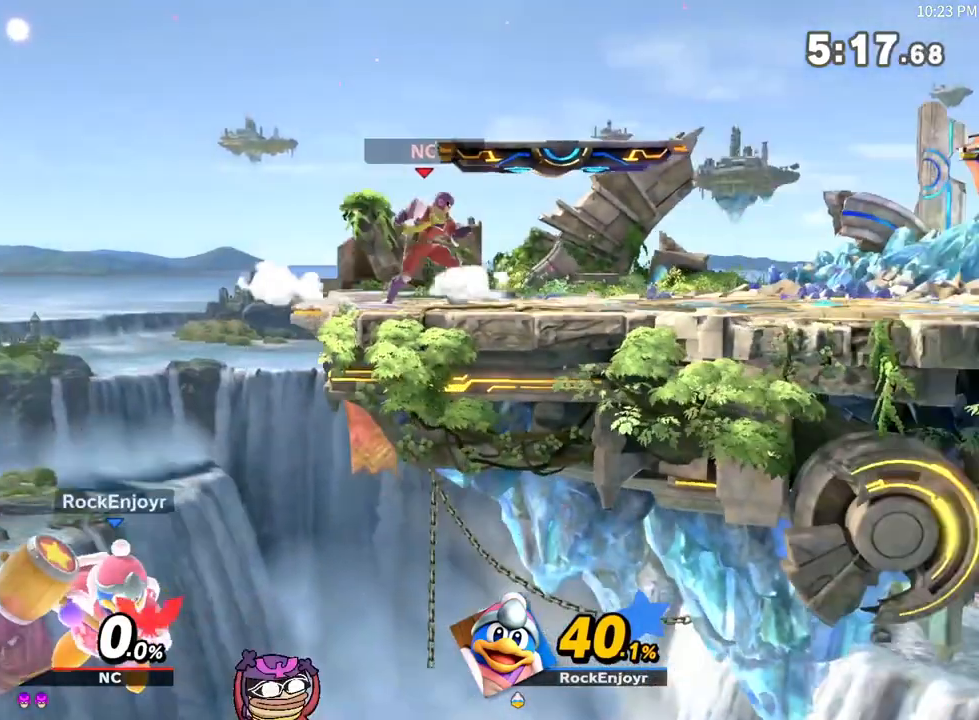
{"buttons": [], "left_stick": "right", "right_stick": "center", "events": [[167, "left_stick", "right"], [200, "X", "up"]]}
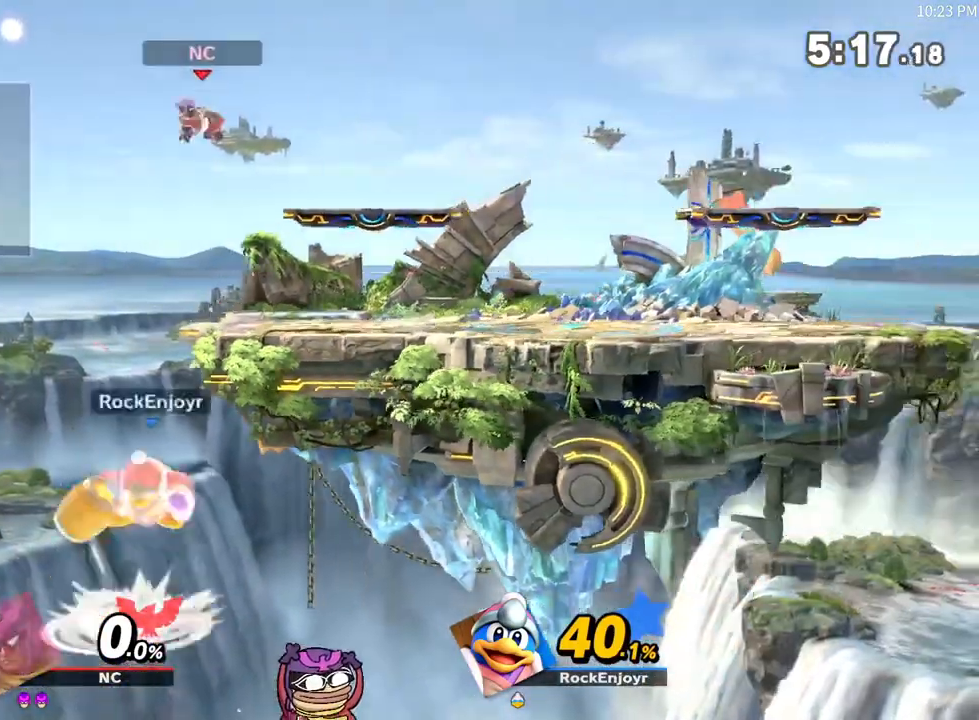
{"buttons": [], "left_stick": "center", "right_stick": "center", "events": [[67, "left_stick", "center"], [217, "X", "down"], [483, "X", "up"]]}
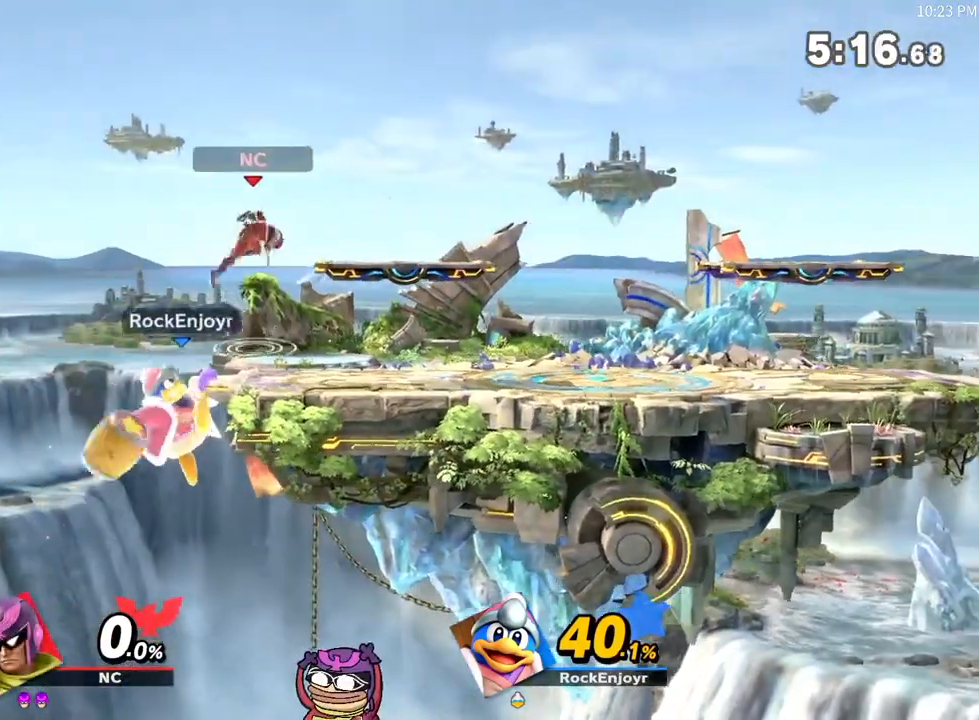
{"buttons": [], "left_stick": "down-left", "right_stick": "center", "events": [[167, "left_stick", "right"], [383, "left_stick", "up-left"], [467, "left_stick", "down-left"]]}
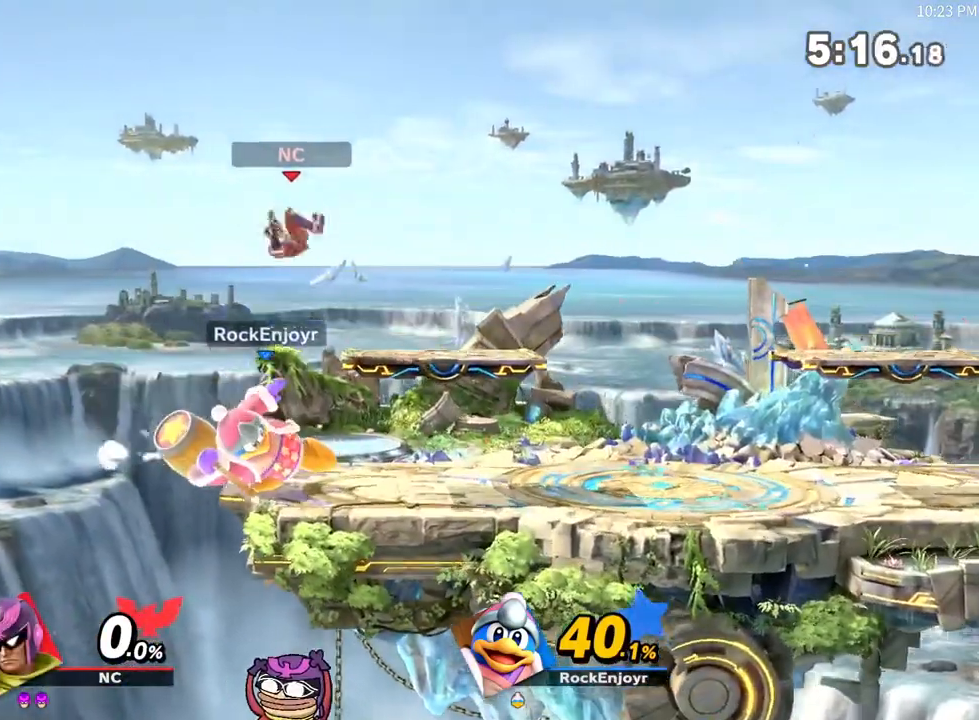
{"buttons": [], "left_stick": "center", "right_stick": "center", "events": [[200, "left_stick", "center"]]}
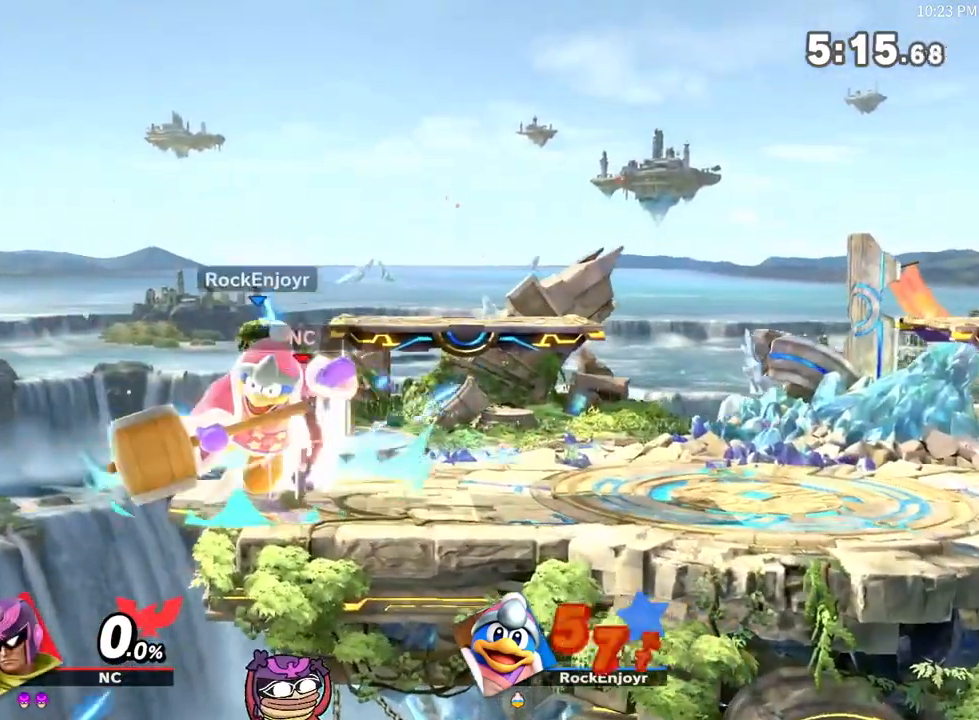
{"buttons": ["A"], "left_stick": "center", "right_stick": "center", "events": [[233, "left_stick", "right"], [283, "A", "down"], [283, "left_stick", "up"], [350, "left_stick", "center"]]}
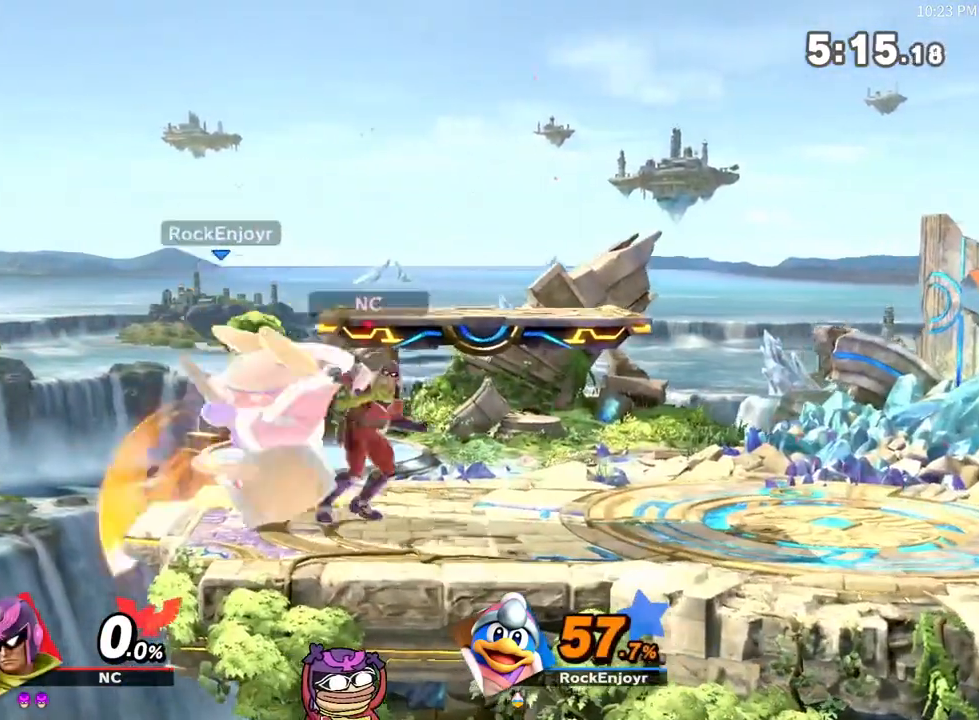
{"buttons": [], "left_stick": "center", "right_stick": "center", "events": [[450, "A", "up"]]}
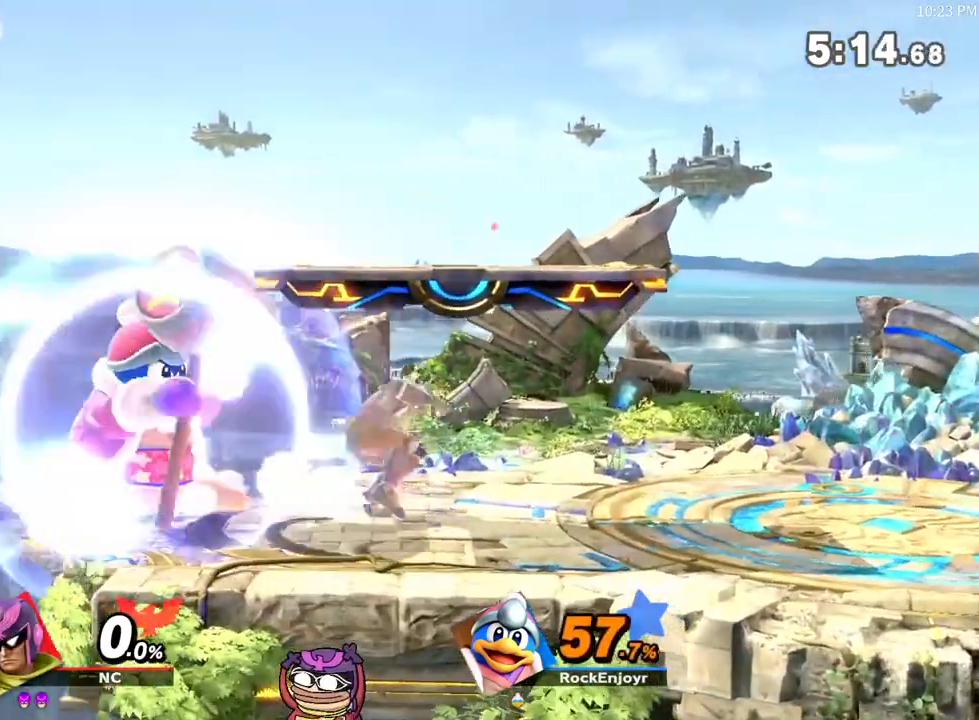
{"buttons": ["R1"], "left_stick": "center", "right_stick": "center", "events": [[33, "left_stick", "down-left"], [83, "left_stick", "left"], [317, "left_stick", "center"], [467, "R1", "down"]]}
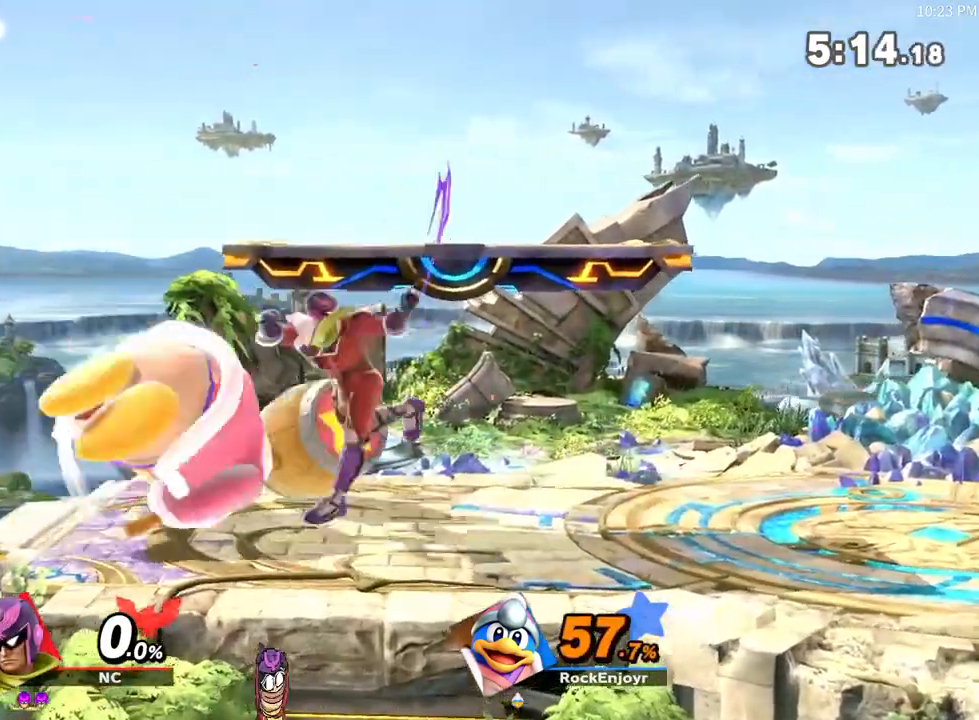
{"buttons": [], "left_stick": "center", "right_stick": "center", "events": [[33, "left_stick", "down"], [200, "R1", "up"], [233, "left_stick", "center"]]}
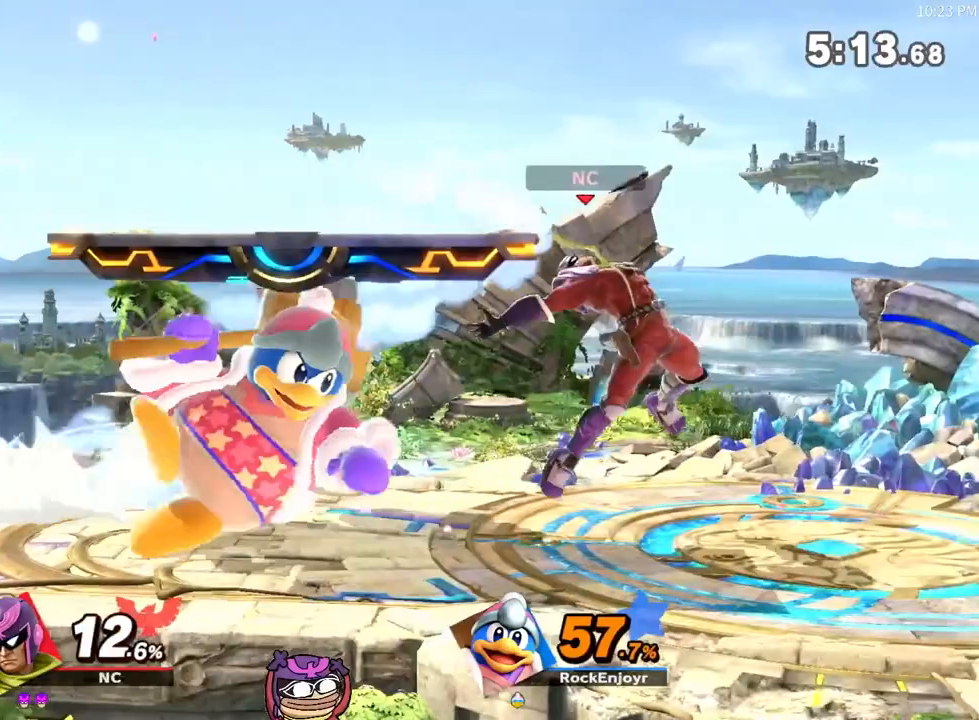
{"buttons": ["A"], "left_stick": "center", "right_stick": "center", "events": [[283, "A", "down"], [400, "A", "up"], [450, "A", "down"]]}
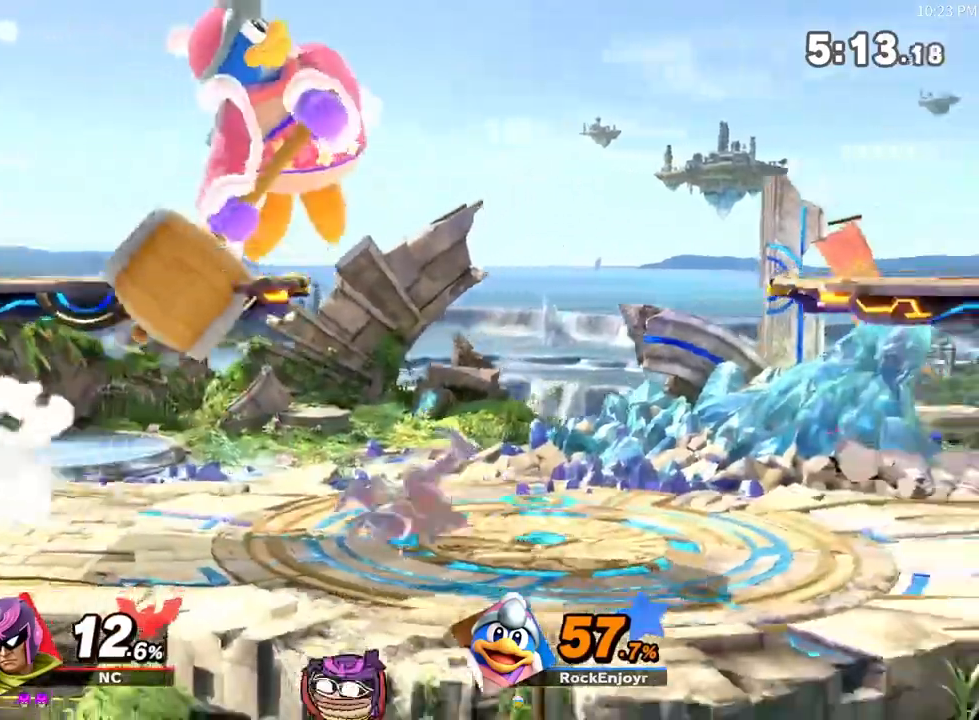
{"buttons": ["R1"], "left_stick": "left", "right_stick": "center", "events": [[167, "A", "up"], [200, "left_stick", "left"], [467, "R1", "down"]]}
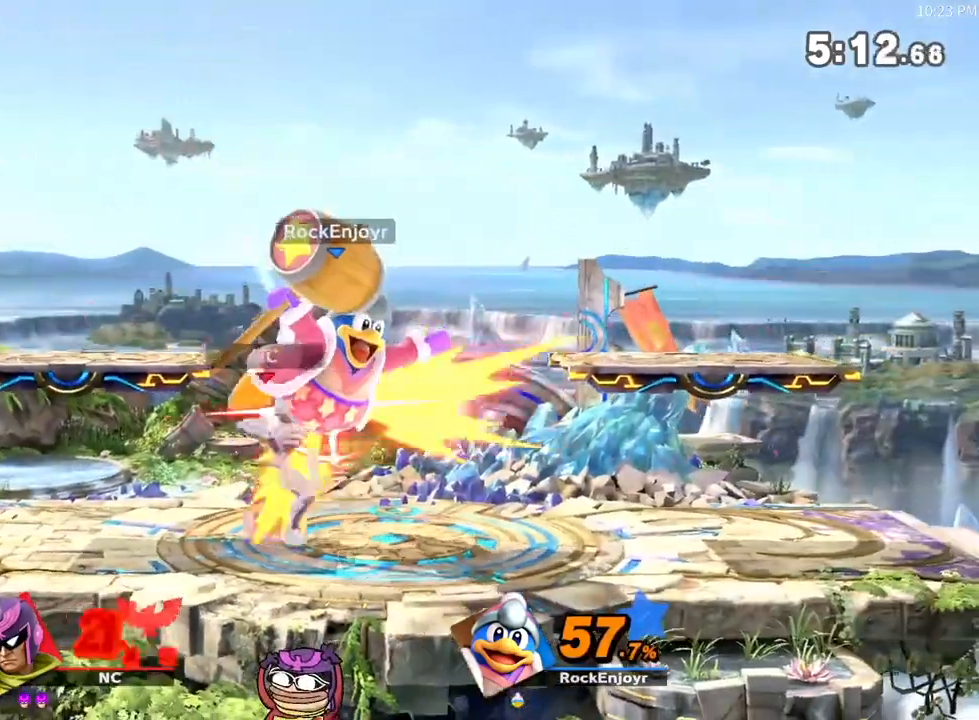
{"buttons": [], "left_stick": "center", "right_stick": "center", "events": [[250, "R1", "up"], [317, "left_stick", "down"], [350, "R1", "down"], [500, "R1", "up"], [500, "left_stick", "center"]]}
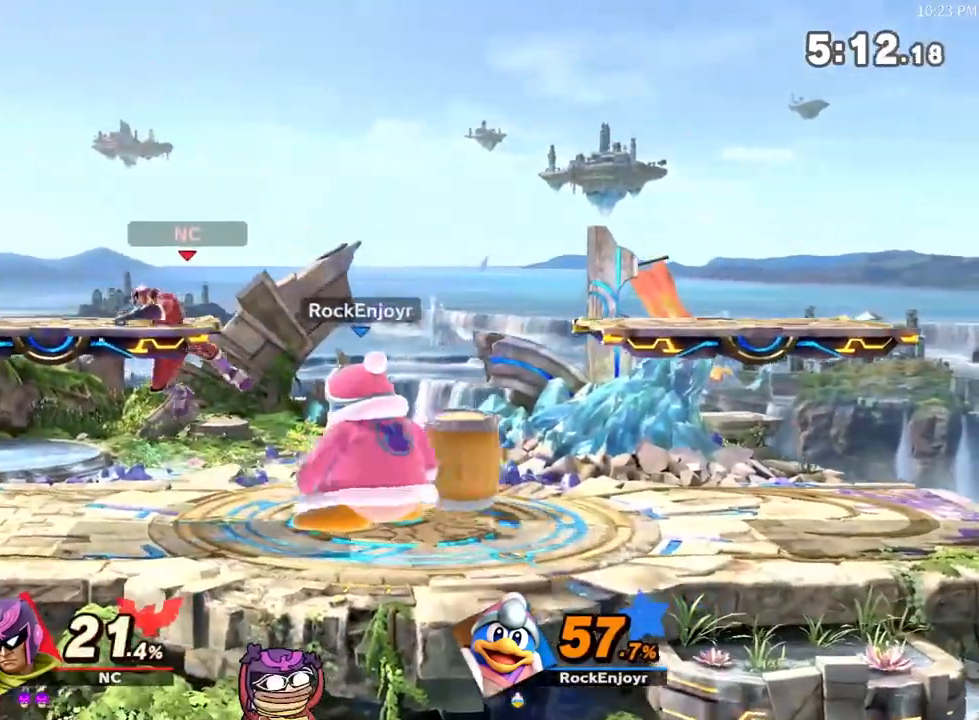
{"buttons": [], "left_stick": "center", "right_stick": "down-right", "events": [[333, "right_stick", "down-right"]]}
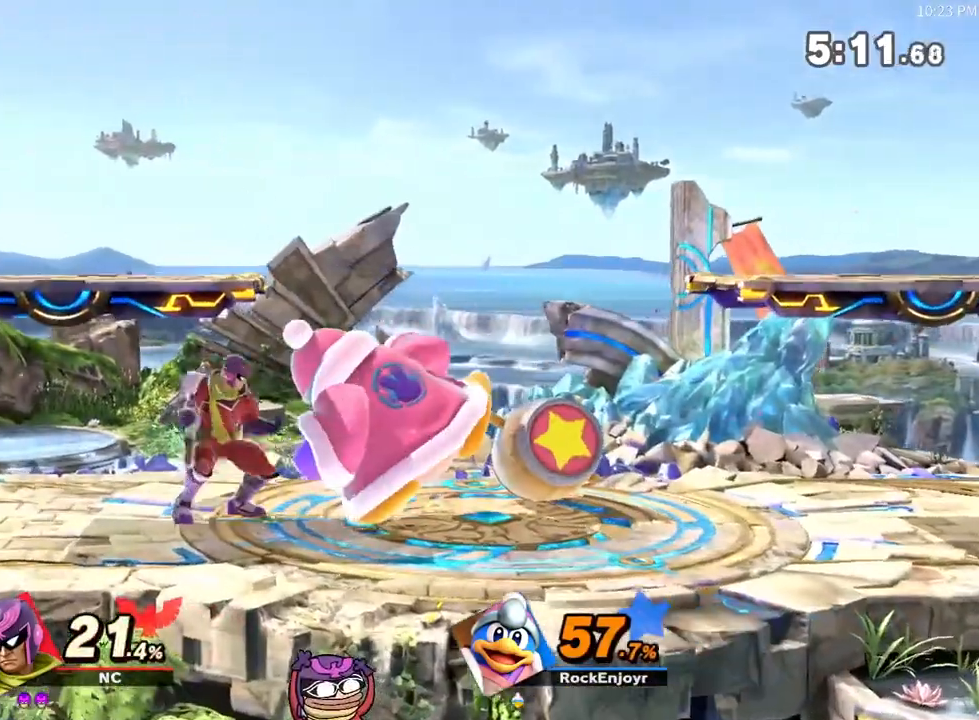
{"buttons": [], "left_stick": "right", "right_stick": "center", "events": [[33, "right_stick", "center"], [483, "left_stick", "right"]]}
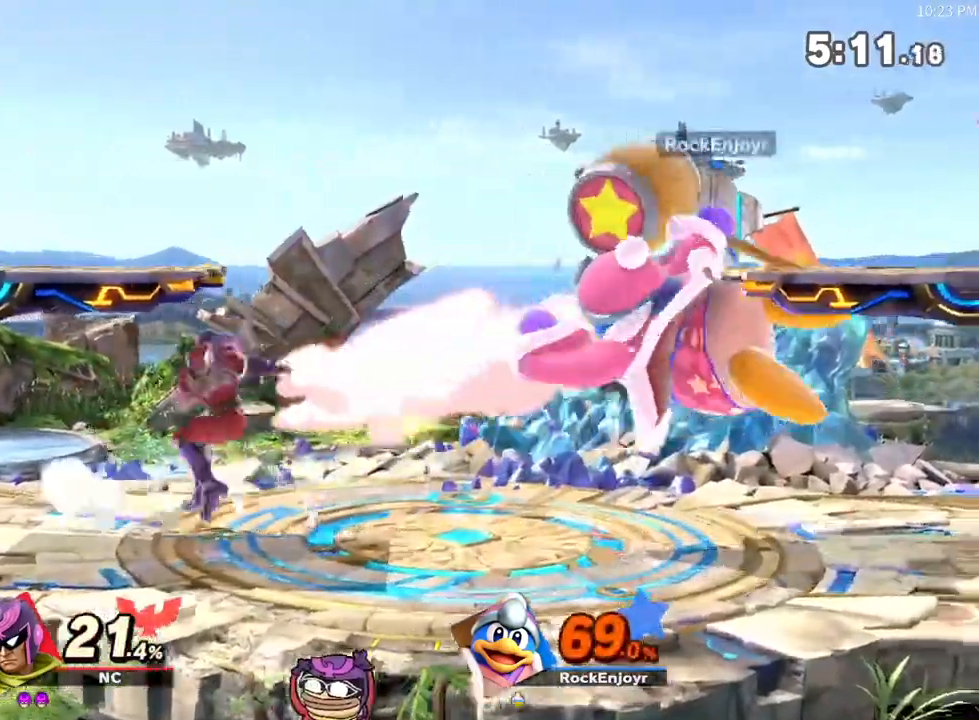
{"buttons": ["A"], "left_stick": "center", "right_stick": "center", "events": [[250, "left_stick", "center"], [417, "A", "down"]]}
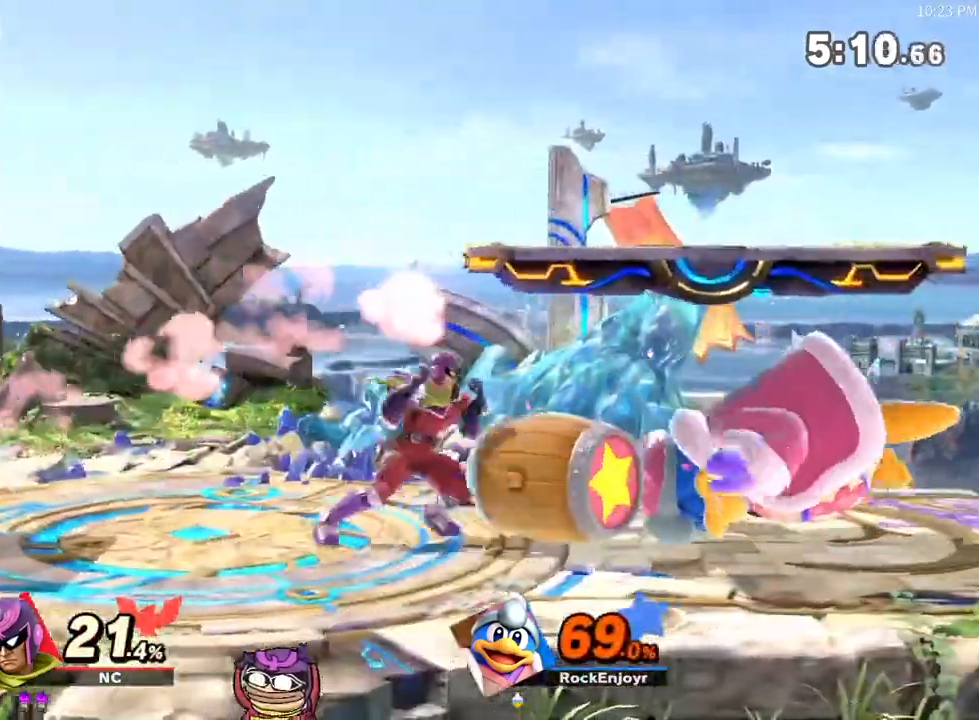
{"buttons": [], "left_stick": "center", "right_stick": "center", "events": [[217, "A", "up"]]}
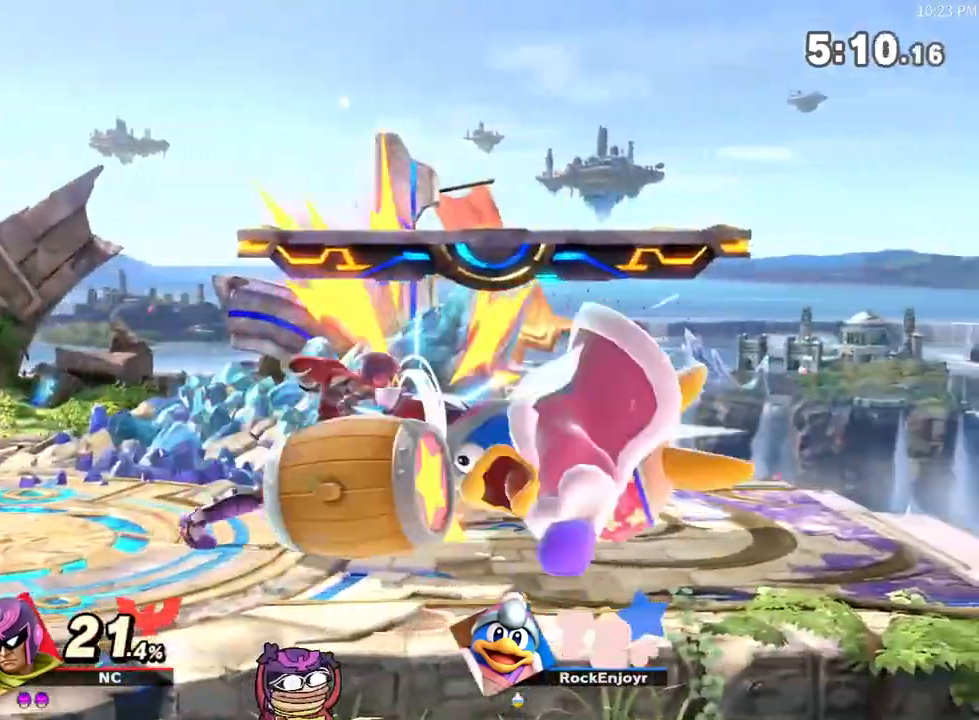
{"buttons": [], "left_stick": "center", "right_stick": "center", "events": [[167, "right_stick", "down-right"], [233, "right_stick", "center"]]}
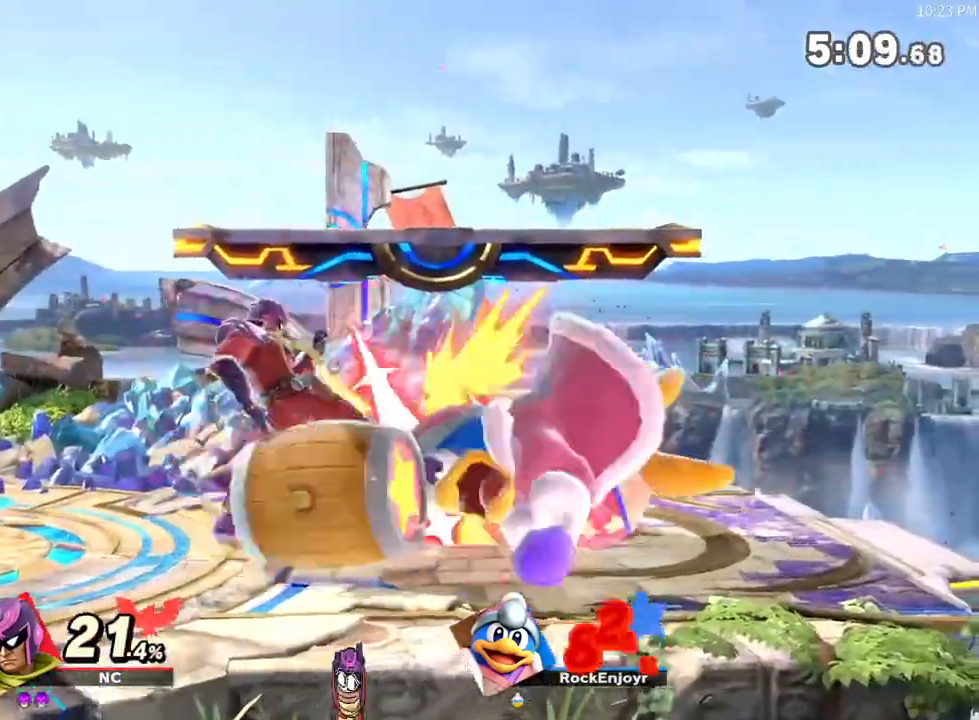
{"buttons": [], "left_stick": "right", "right_stick": "center", "events": [[283, "left_stick", "right"]]}
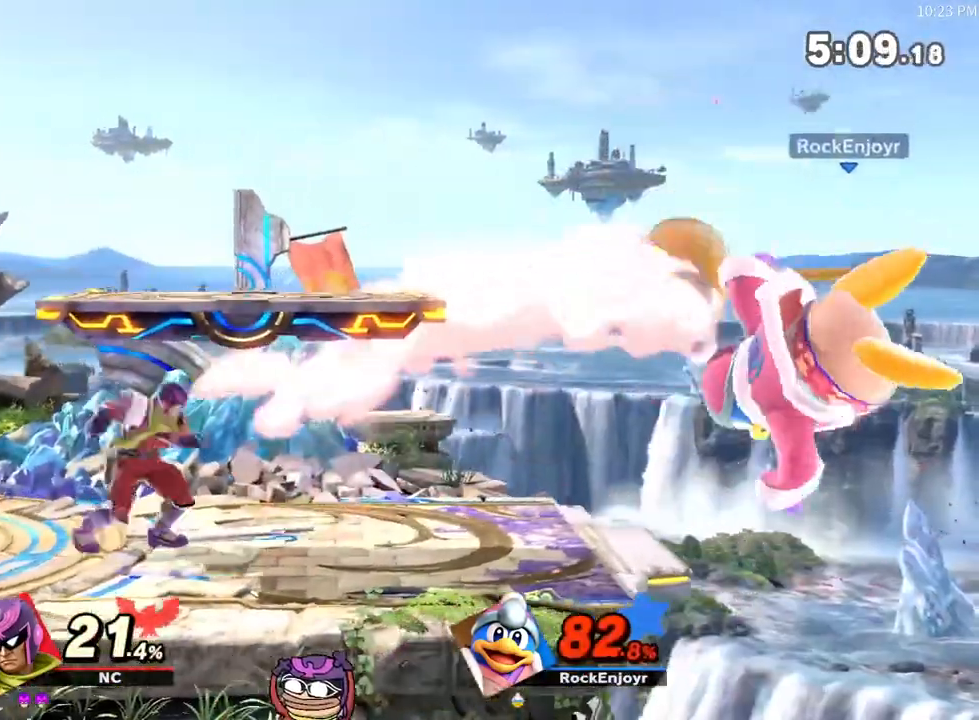
{"buttons": [], "left_stick": "right", "right_stick": "center", "events": [[233, "right_stick", "down"], [283, "right_stick", "center"]]}
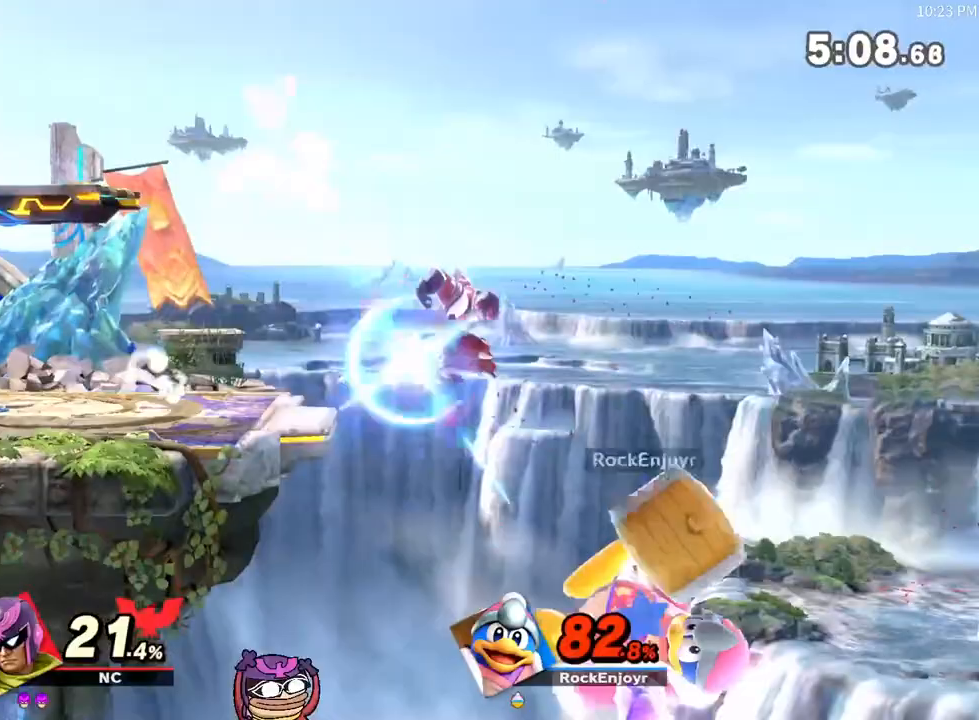
{"buttons": [], "left_stick": "left", "right_stick": "center", "events": [[117, "left_stick", "left"]]}